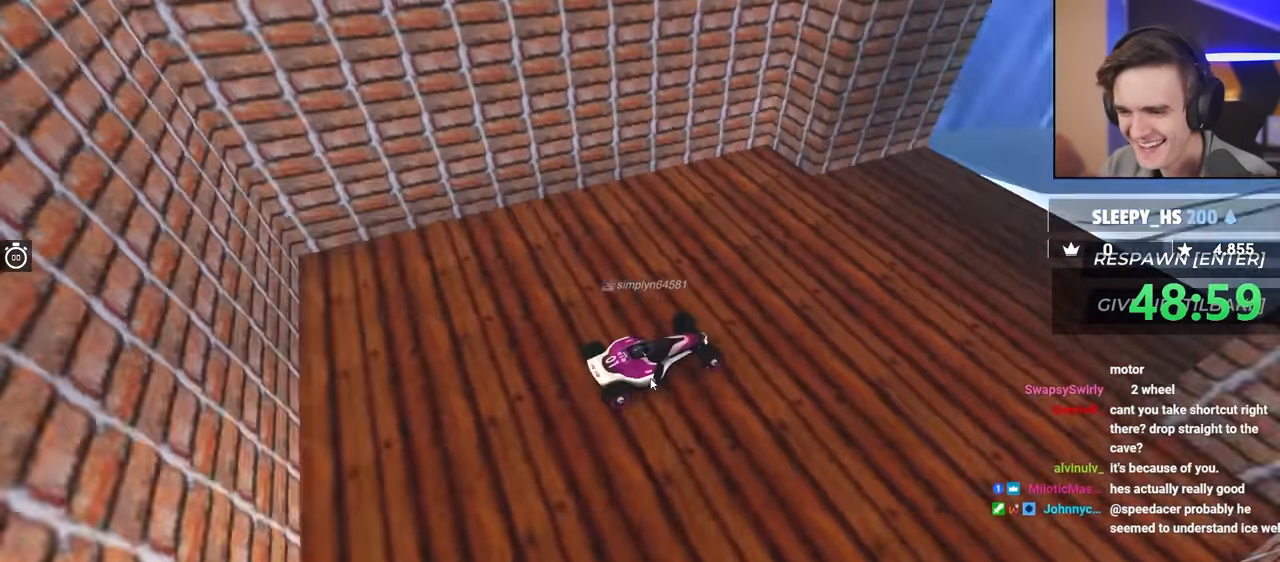
Gameplay with keyboard; each line is a JSON object with the keys held at the frame after it. "events" lists presses ("down") and releases ("up") of "brake", "down", "left", "right" and "up" between this image and that frame as [ms after this image, input, new state], when the widget could be followed in between. No other keys are recorded. Mouse input is not recorded. Key names are as the overlay labels them; some are game actions (e.g. jump) rather than physical keys.
{"keys": ["up"], "events": [[500, "up", "down"]]}
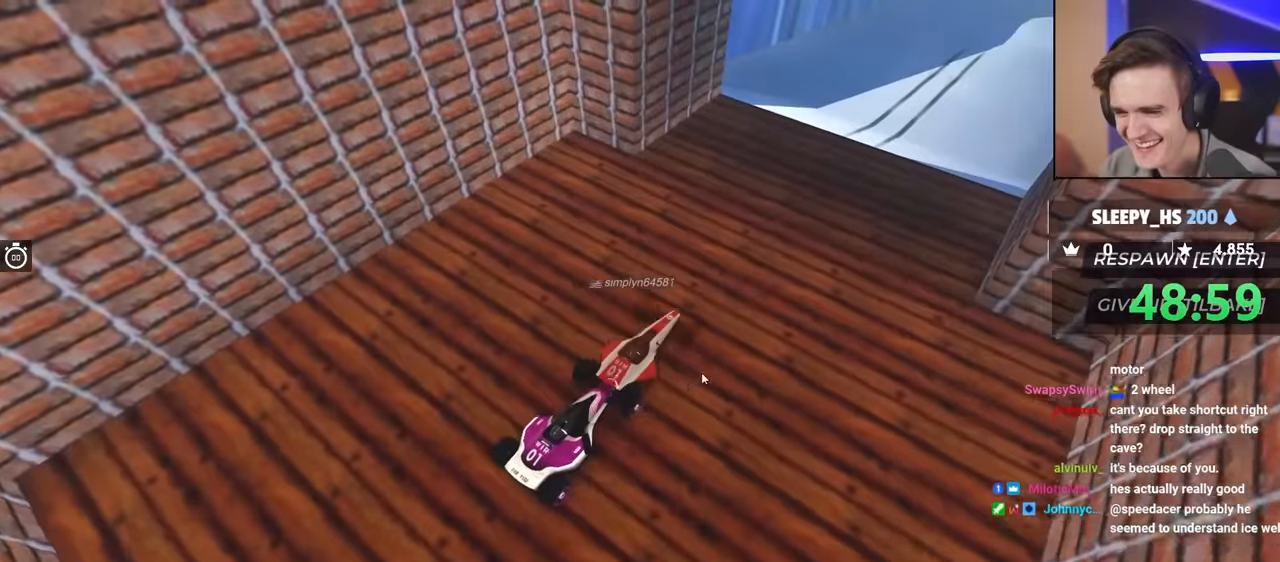
{"keys": ["up"], "events": [[50, "up", "up"], [433, "up", "down"]]}
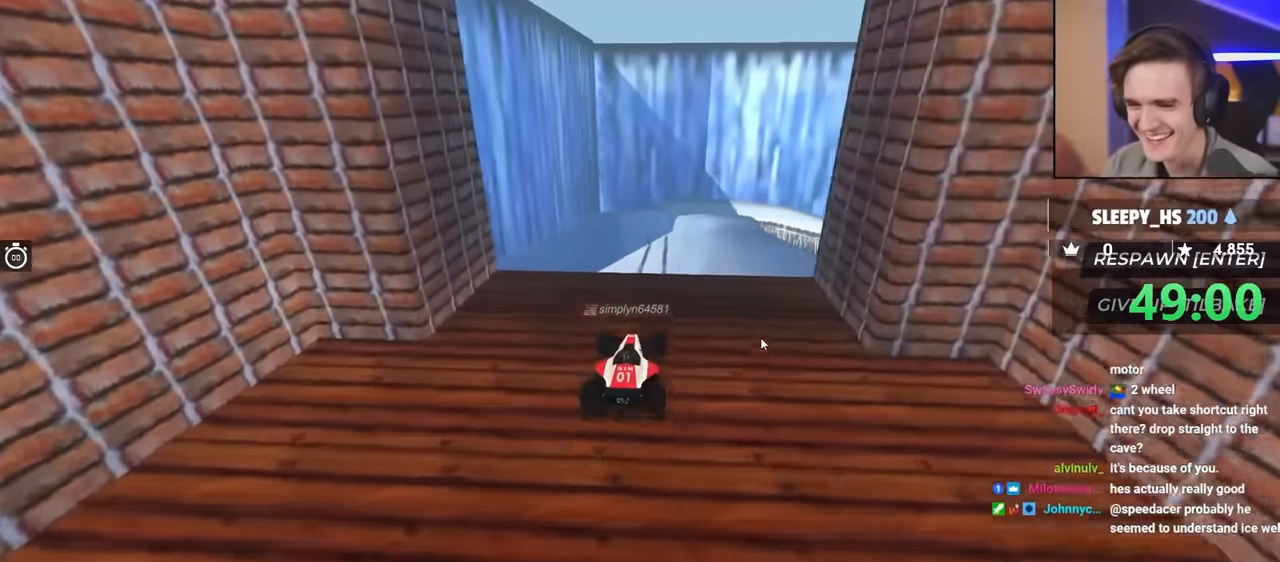
{"keys": ["up"], "events": [[216, "up", "up"], [400, "up", "down"]]}
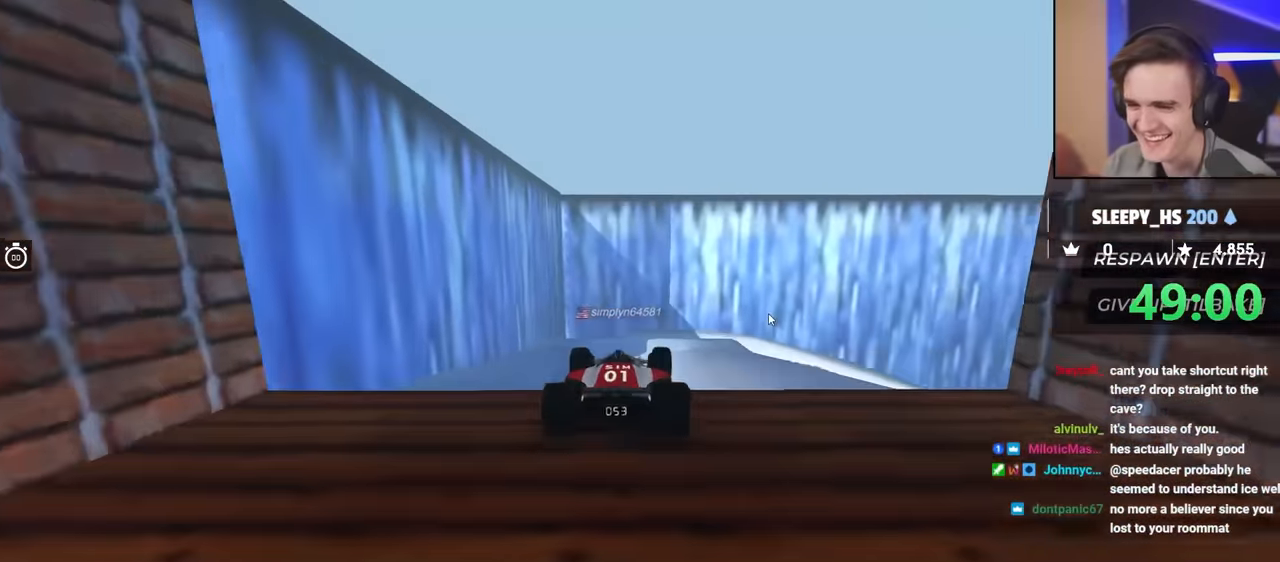
{"keys": [], "events": [[183, "up", "up"]]}